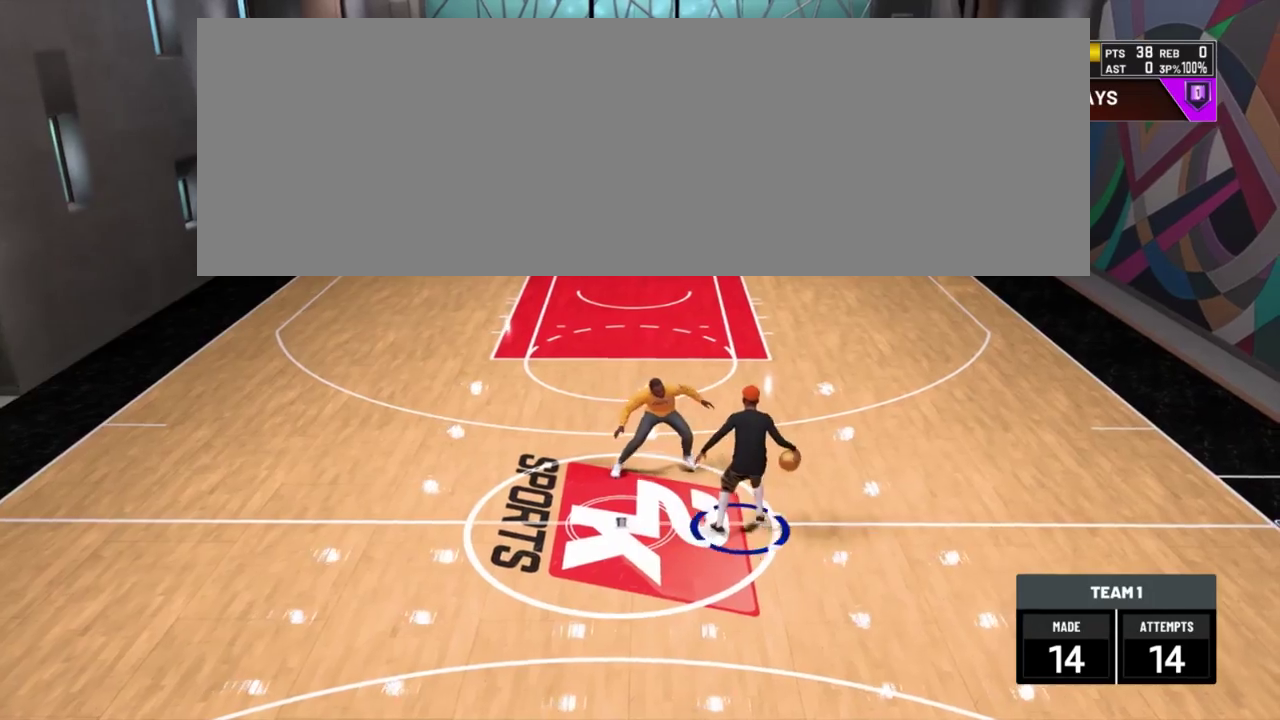
Gameplay with a controller (PlayStation layout); each line is a JSON object with the inputs held at the frame after it (dt_ms = milliseconds from this image to that frame). "events" lists button and stick changes between this image and that frame as [ms after this image, input, new state], when the widget could be followed in between. Not read: R1.
{"dt_ms": 701, "buttons": ["R2"], "left_stick": "down-right", "right_stick": "center"}
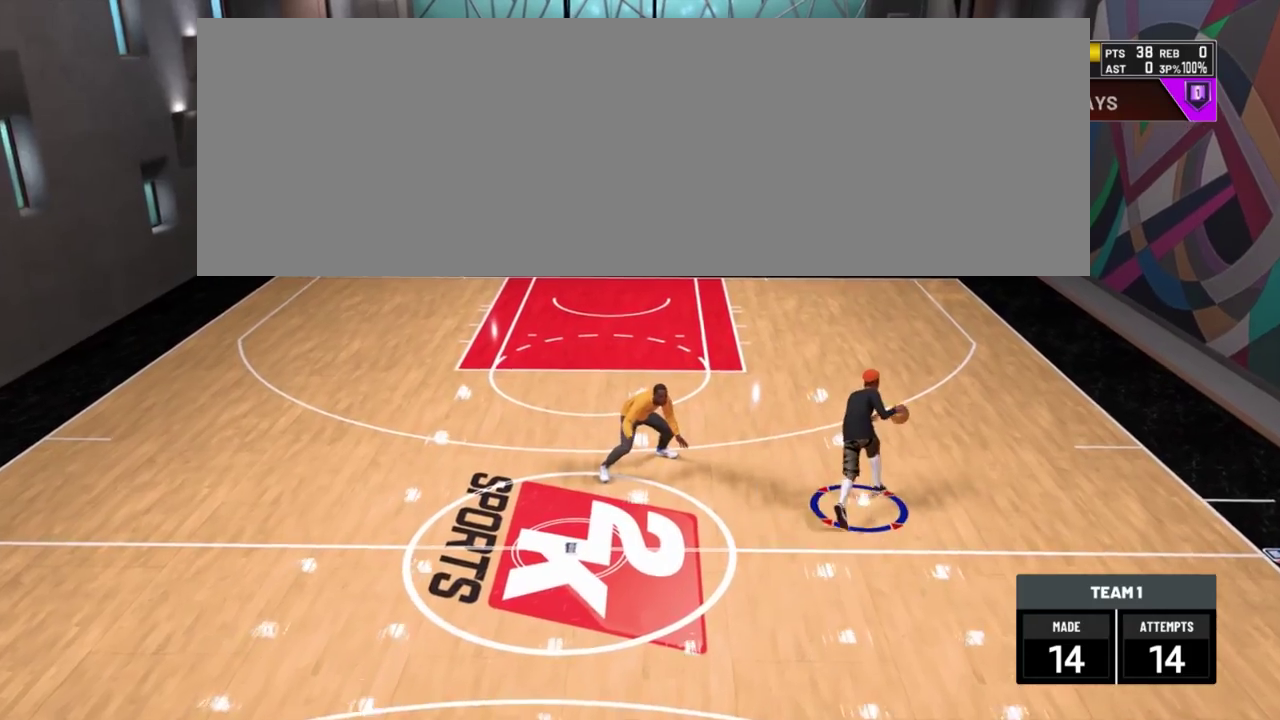
{"dt_ms": 300, "buttons": ["R2"], "left_stick": "down-right", "right_stick": "center", "events": []}
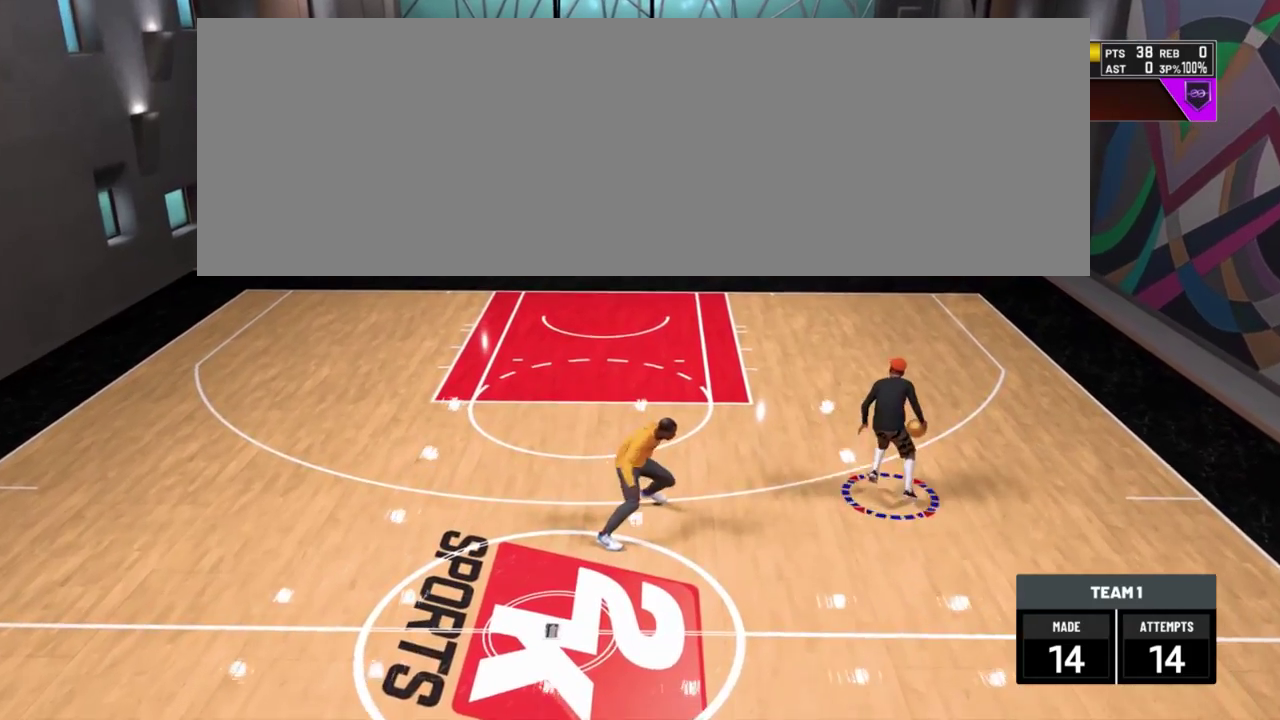
{"dt_ms": 501, "buttons": ["SQUARE"], "left_stick": "center", "right_stick": "center"}
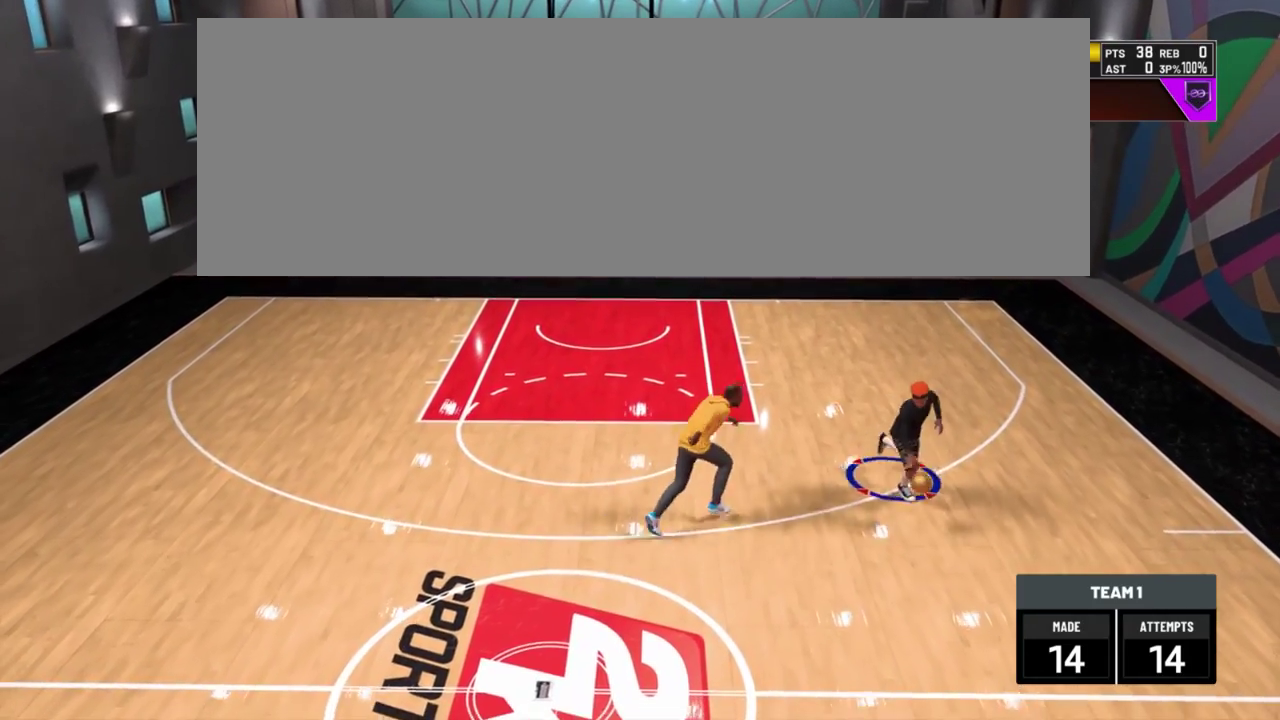
{"dt_ms": 700, "buttons": [], "left_stick": "center", "right_stick": "center", "events": [[567, "SQUARE", "up"]]}
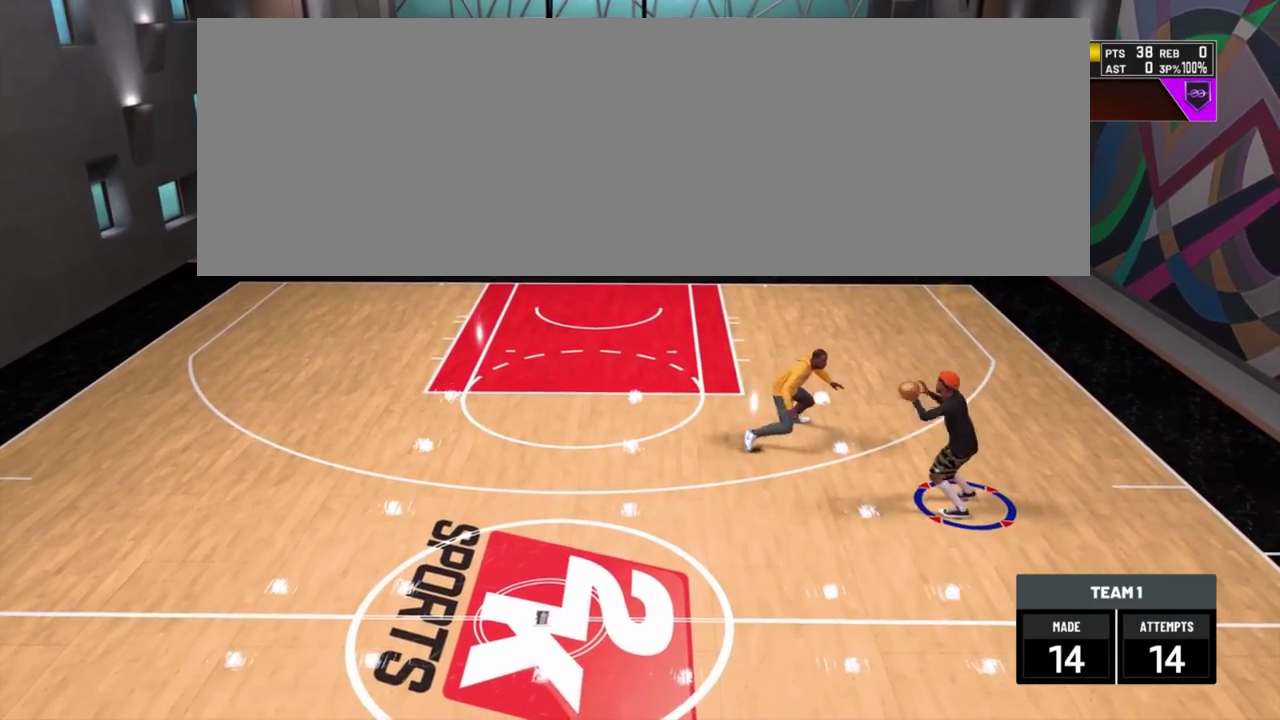
{"dt_ms": 301, "buttons": [], "left_stick": "center", "right_stick": "center", "events": []}
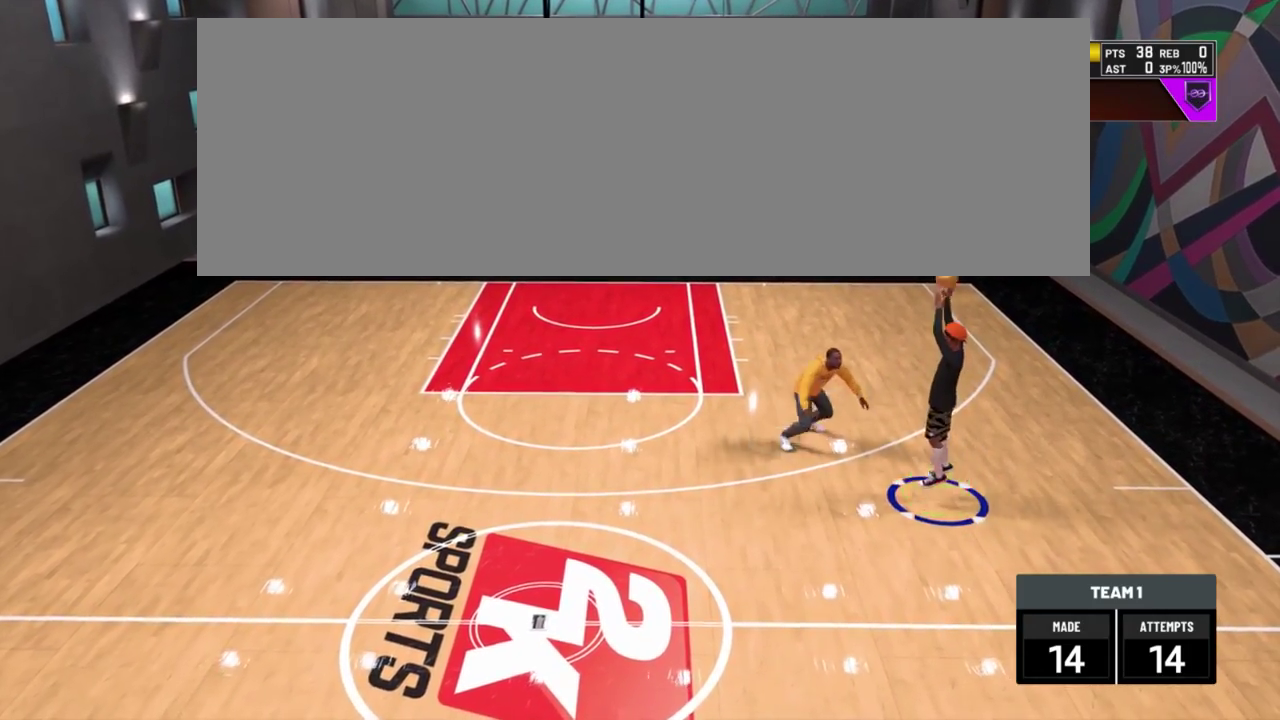
{"dt_ms": 400, "buttons": [], "left_stick": "center", "right_stick": "center", "events": []}
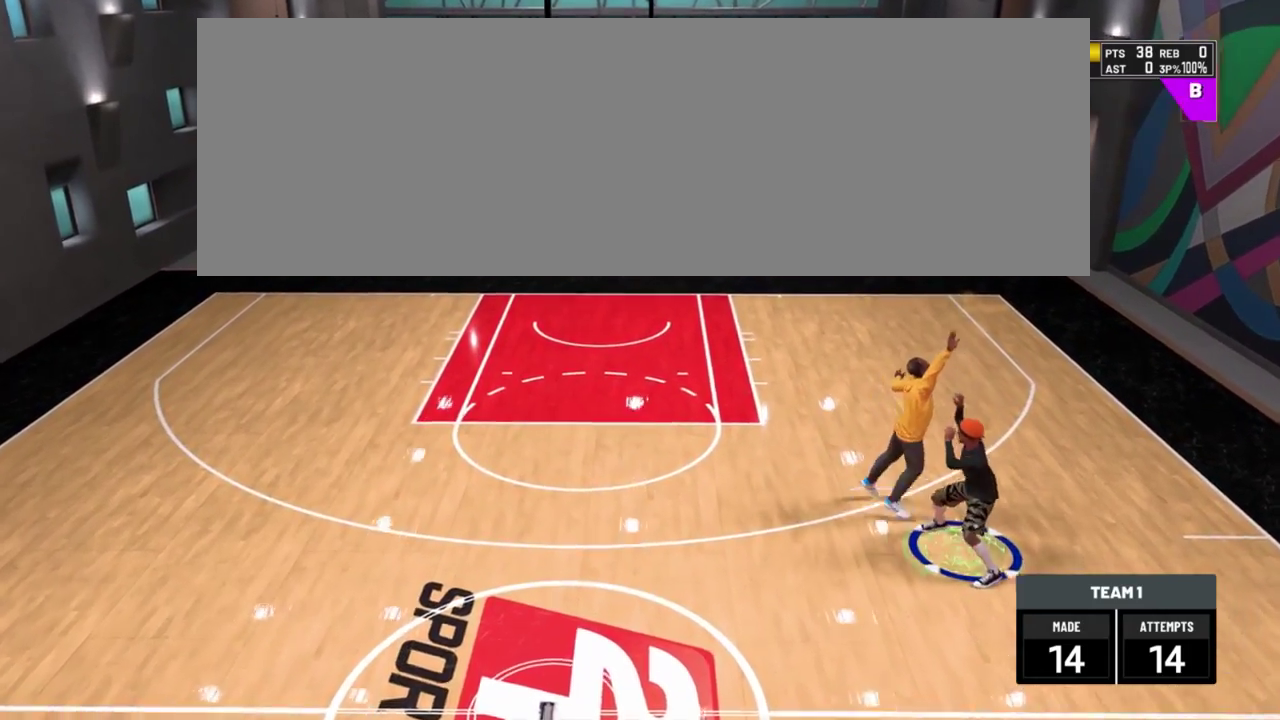
{"dt_ms": 701, "buttons": [], "left_stick": "center", "right_stick": "center", "events": []}
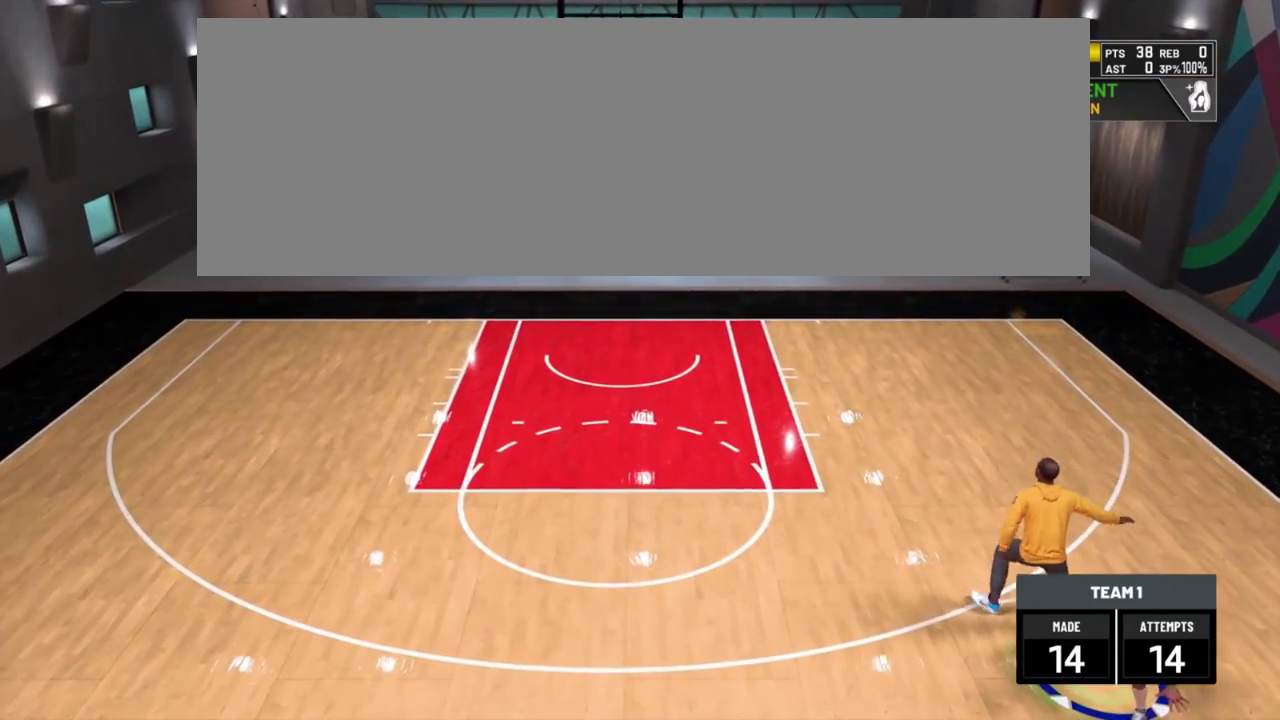
{"dt_ms": 400, "buttons": [], "left_stick": "center", "right_stick": "center", "events": []}
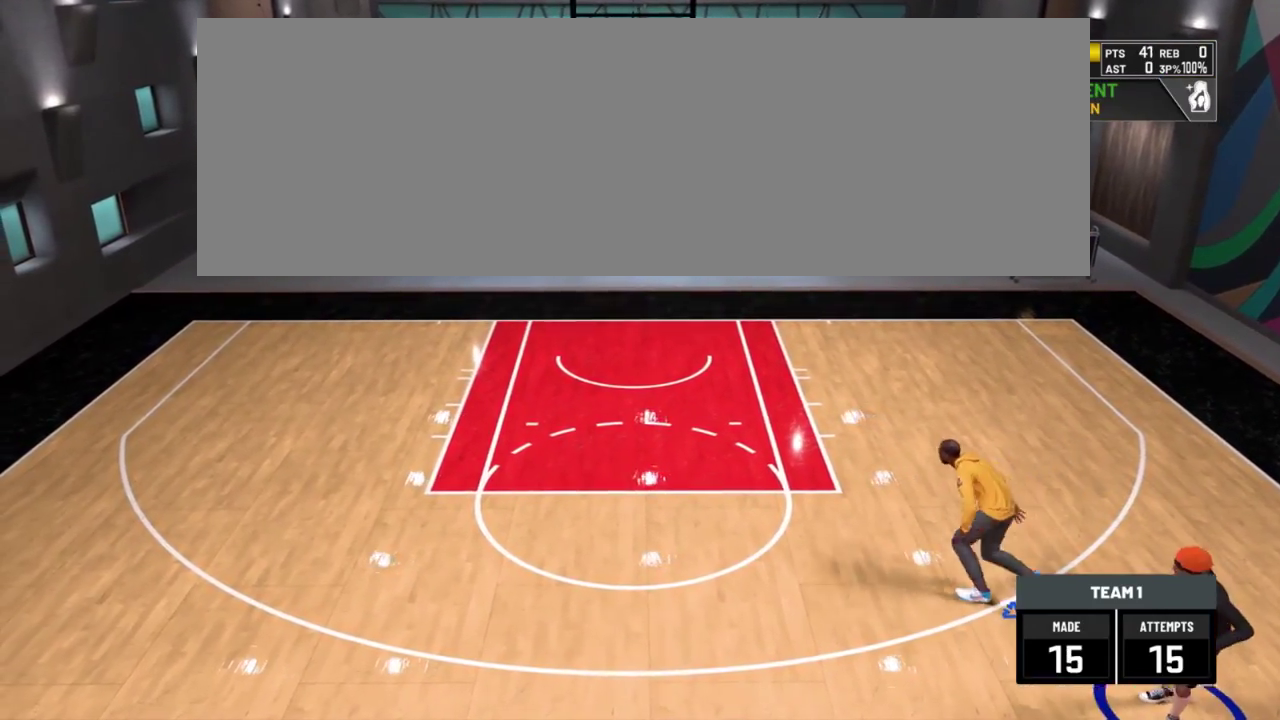
{"dt_ms": 401, "buttons": [], "left_stick": "center", "right_stick": "center", "events": []}
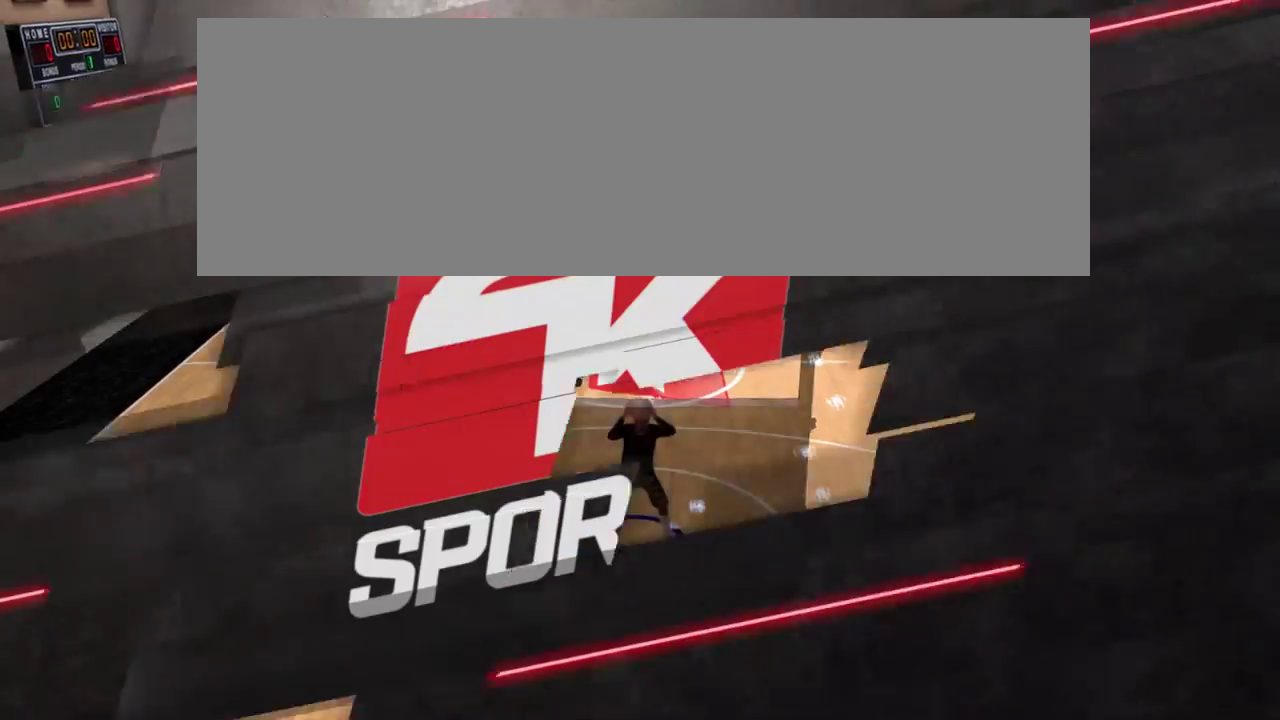
{"dt_ms": 700, "buttons": [], "left_stick": "up-right", "right_stick": "center"}
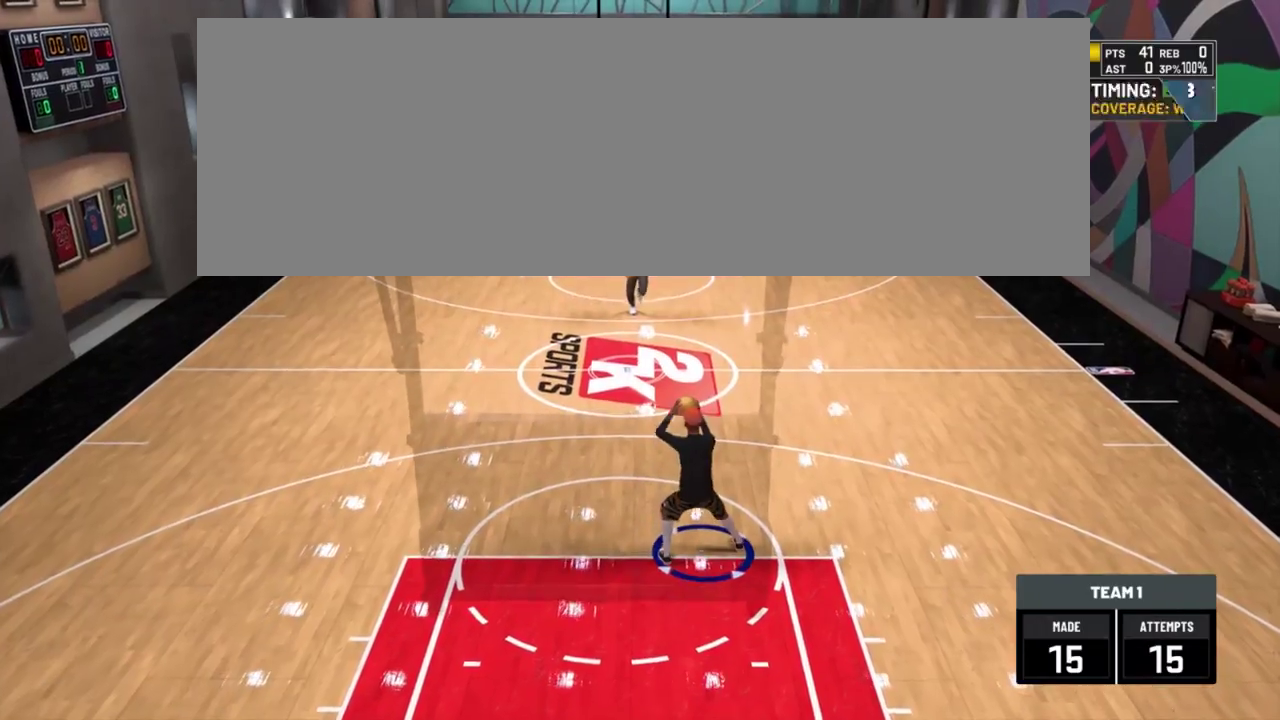
{"dt_ms": 384, "buttons": [], "left_stick": "up-right", "right_stick": "center", "events": []}
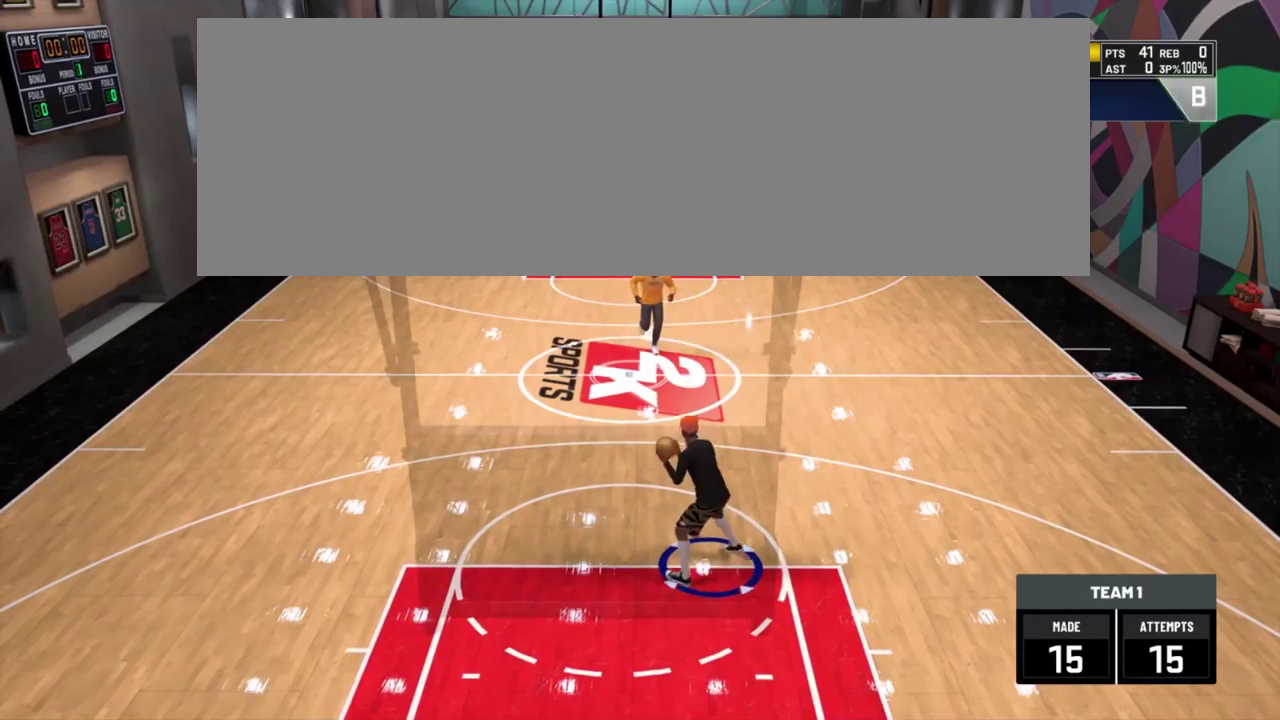
{"dt_ms": 400, "buttons": [], "left_stick": "center", "right_stick": "center"}